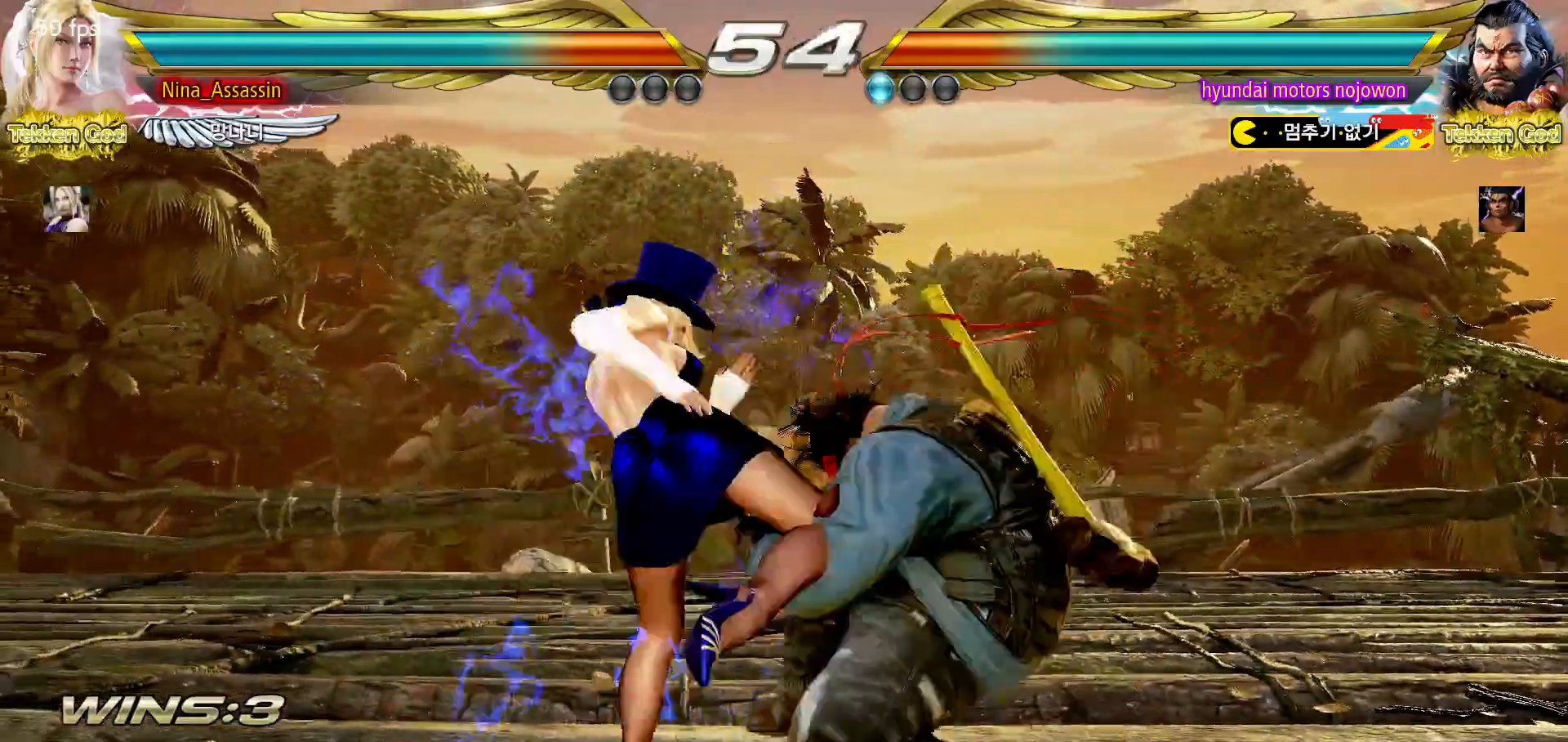
Gameplay with a controller (arcade stick); each line is a JSON object with the inputs held at the frame after it. "events" lists button and stick changes between this image and that frame as [ms after this image, input, new state], when the widget could be followed in between. Not read: L3 R3.
{"buttons": [], "left_stick": "center", "events": [[417, "left_stick", "left"], [500, "left_stick", "center"]]}
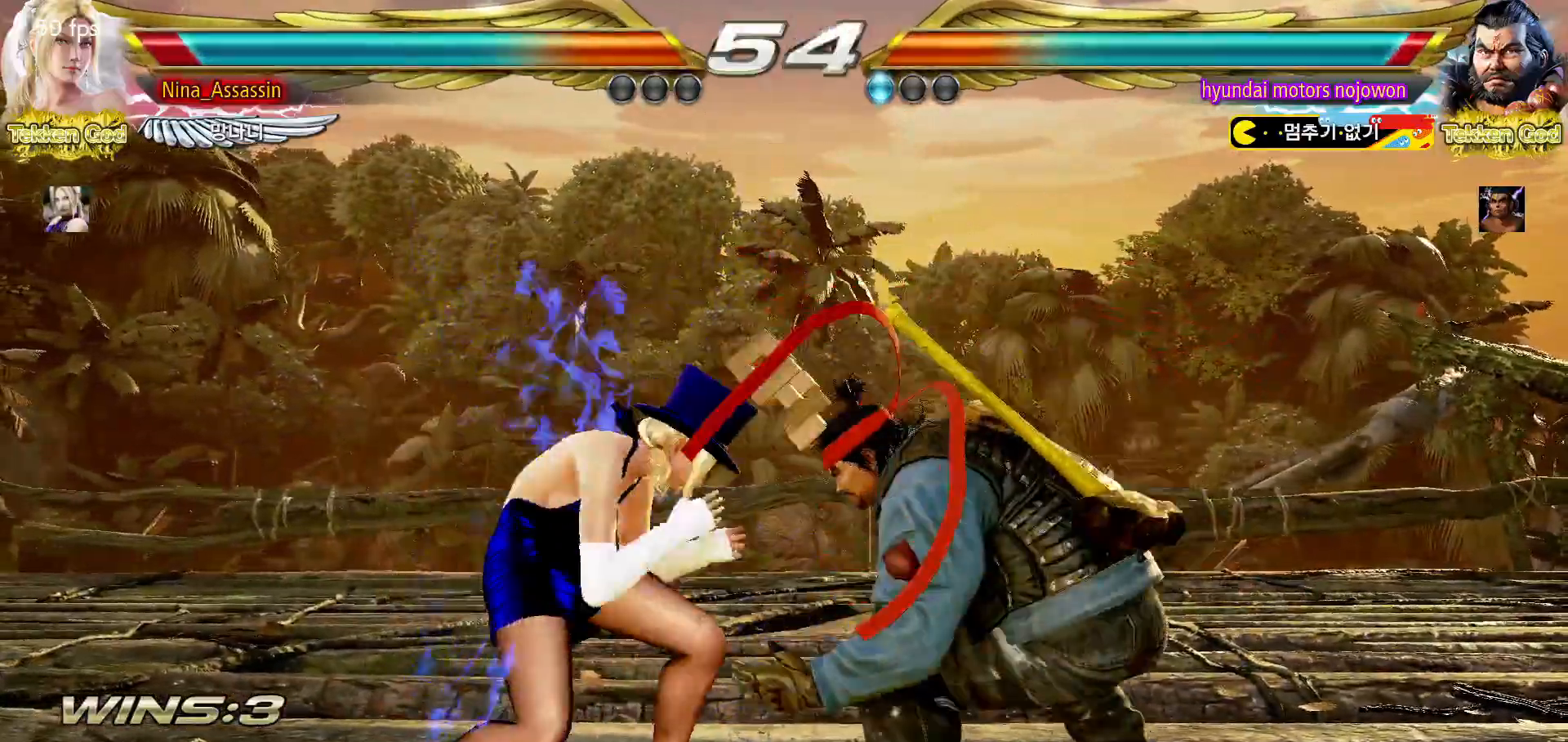
{"buttons": [], "left_stick": "down-left", "events": [[50, "left_stick", "left"], [350, "left_stick", "down-left"]]}
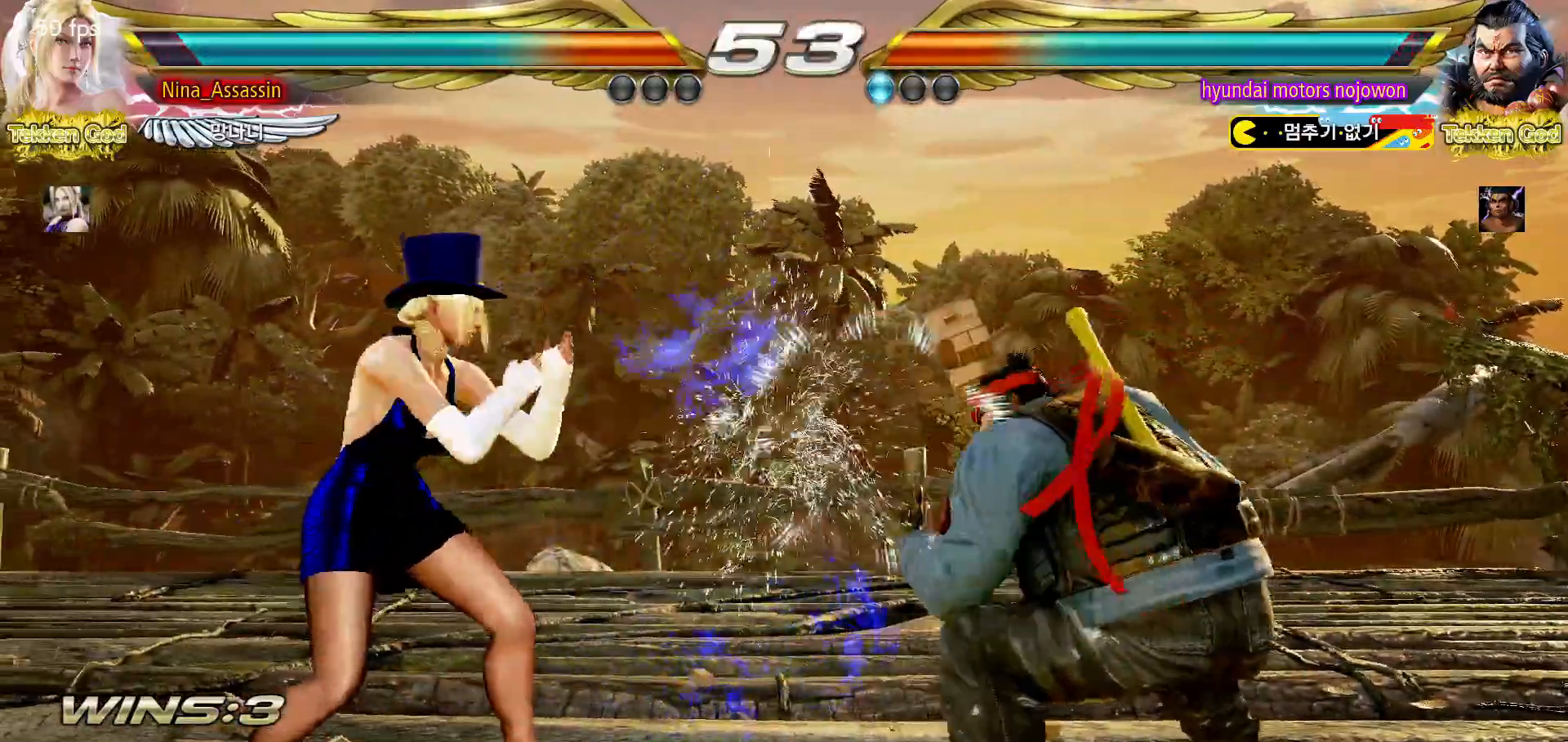
{"buttons": [], "left_stick": "down"}
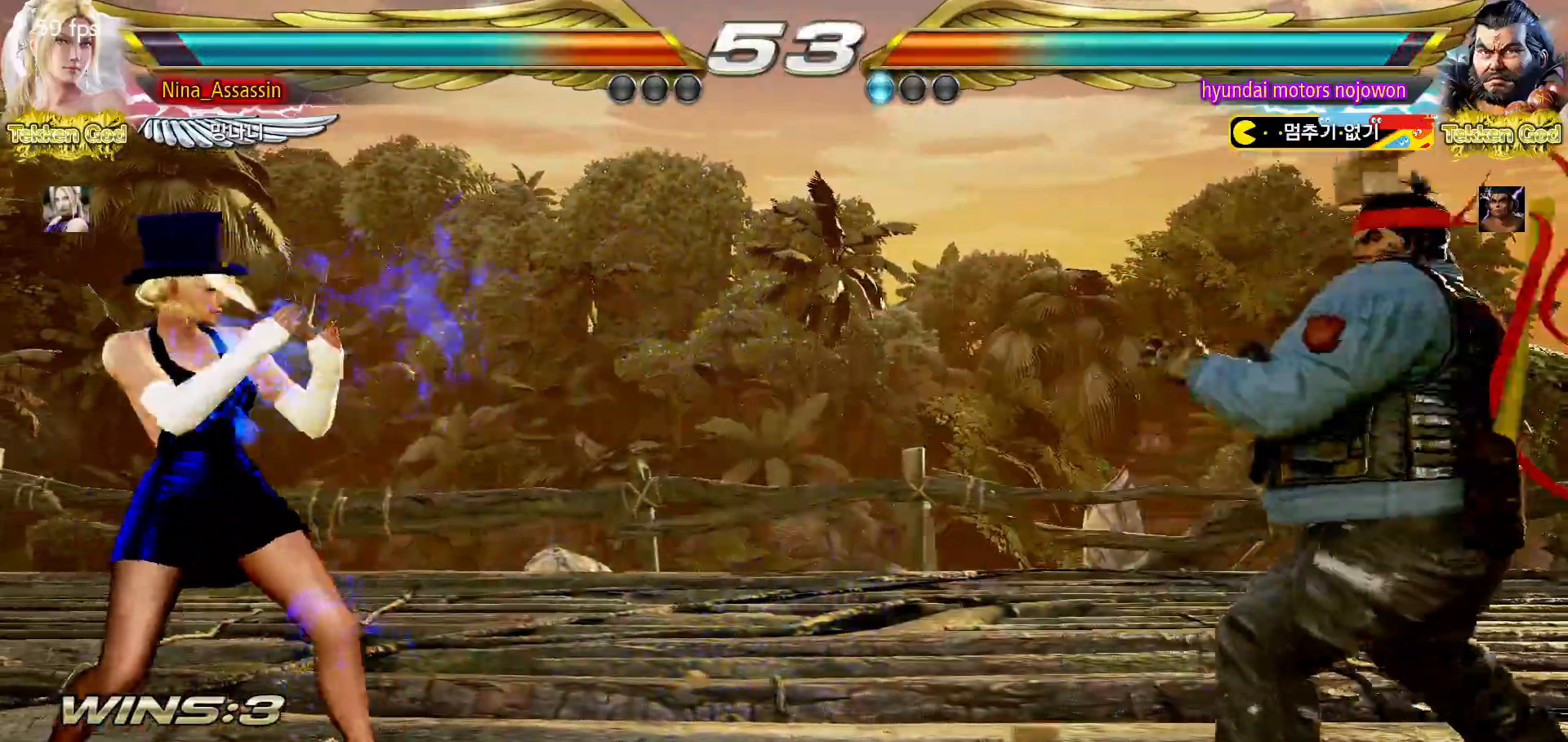
{"buttons": [], "left_stick": "left", "events": [[50, "left_stick", "center"], [217, "left_stick", "left"], [283, "left_stick", "center"], [350, "left_stick", "left"]]}
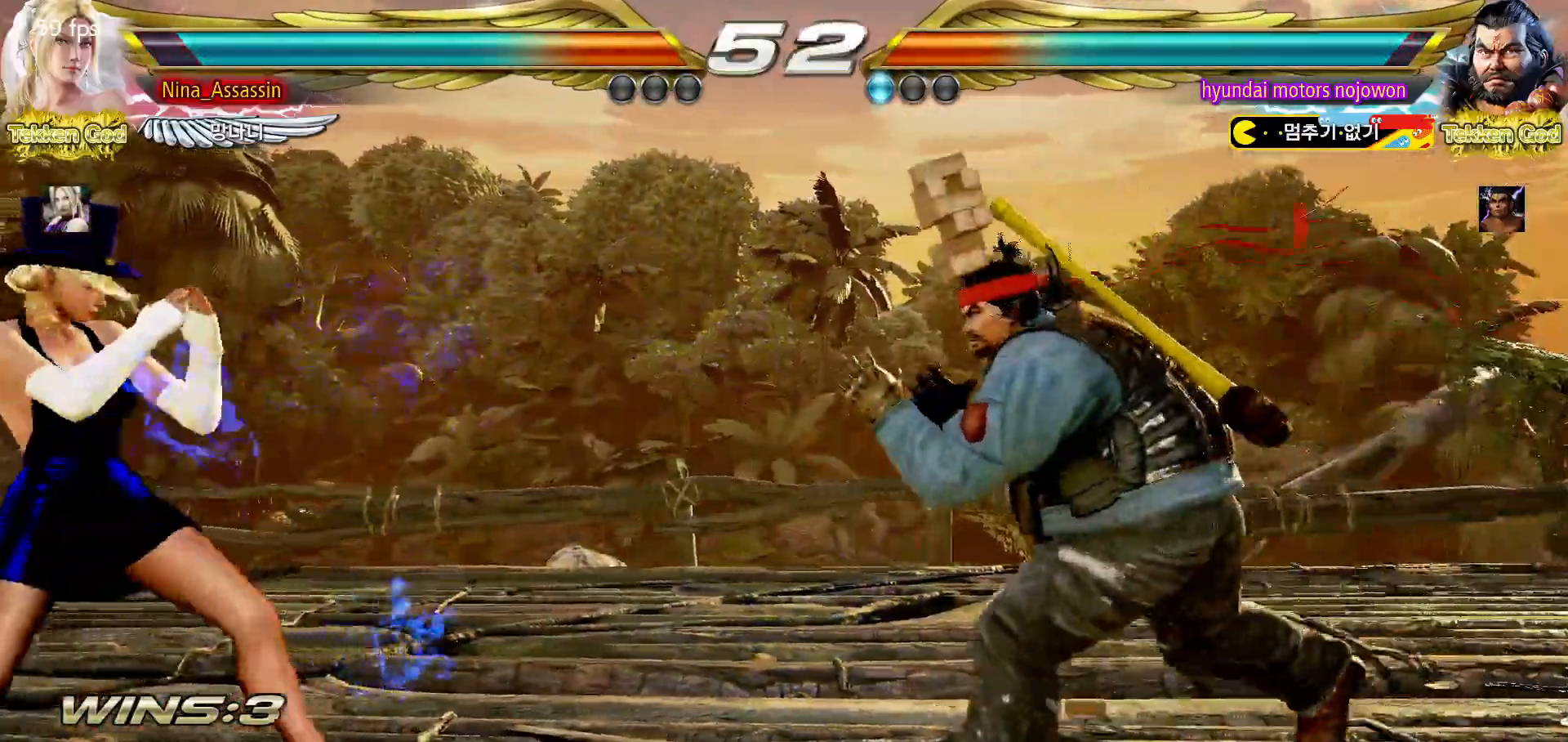
{"buttons": [], "left_stick": "left", "events": [[333, "left_stick", "center"], [383, "left_stick", "left"]]}
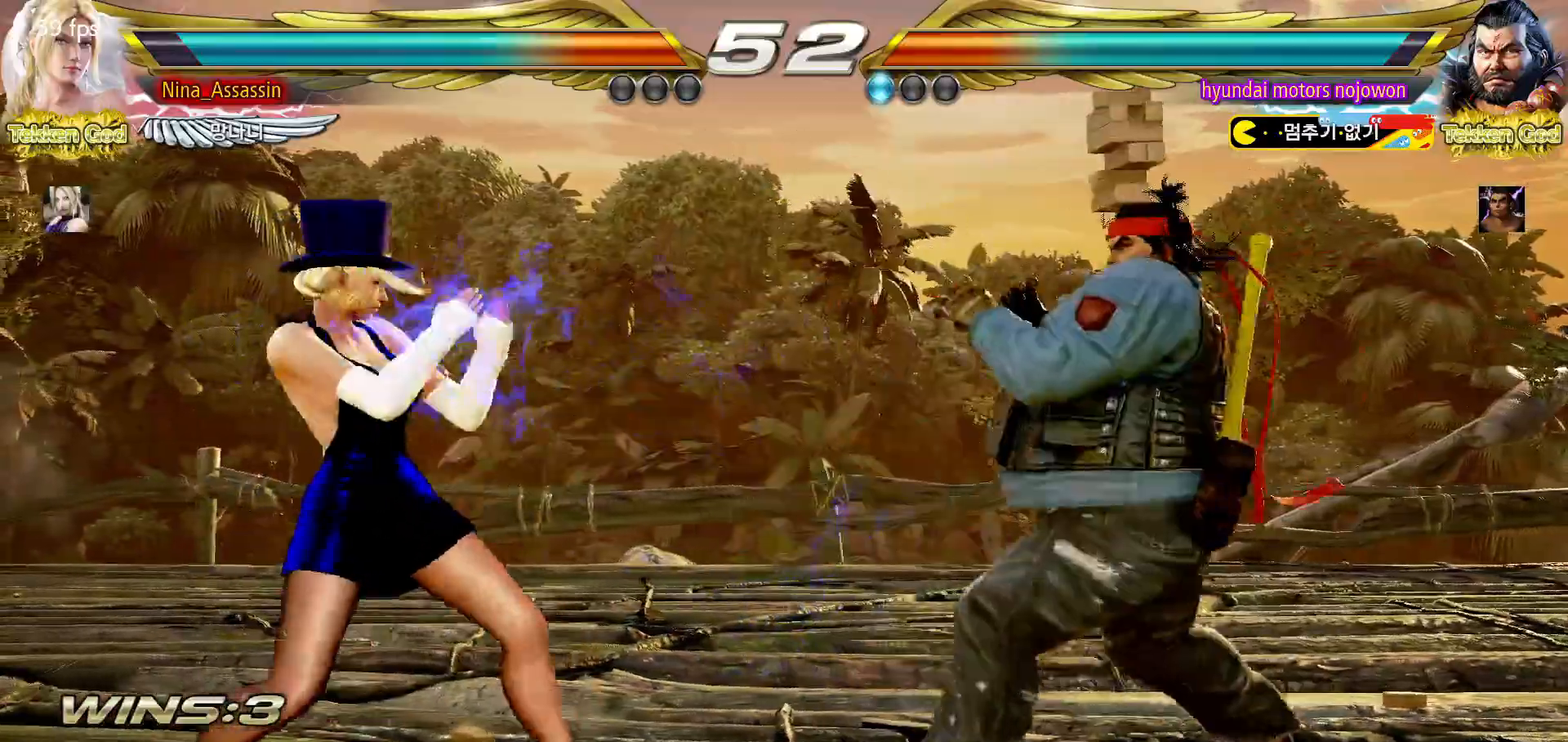
{"buttons": [], "left_stick": "right"}
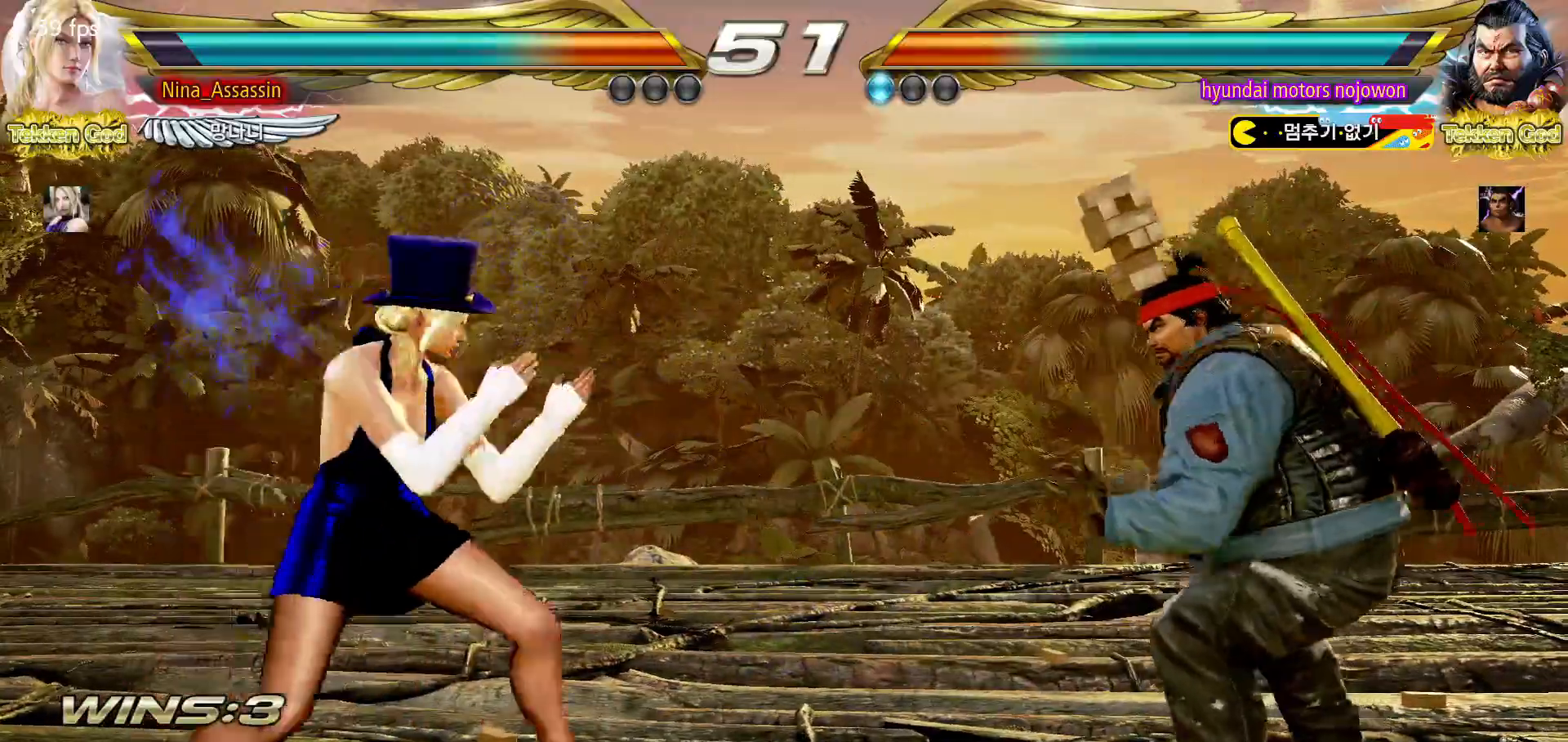
{"buttons": [], "left_stick": "center"}
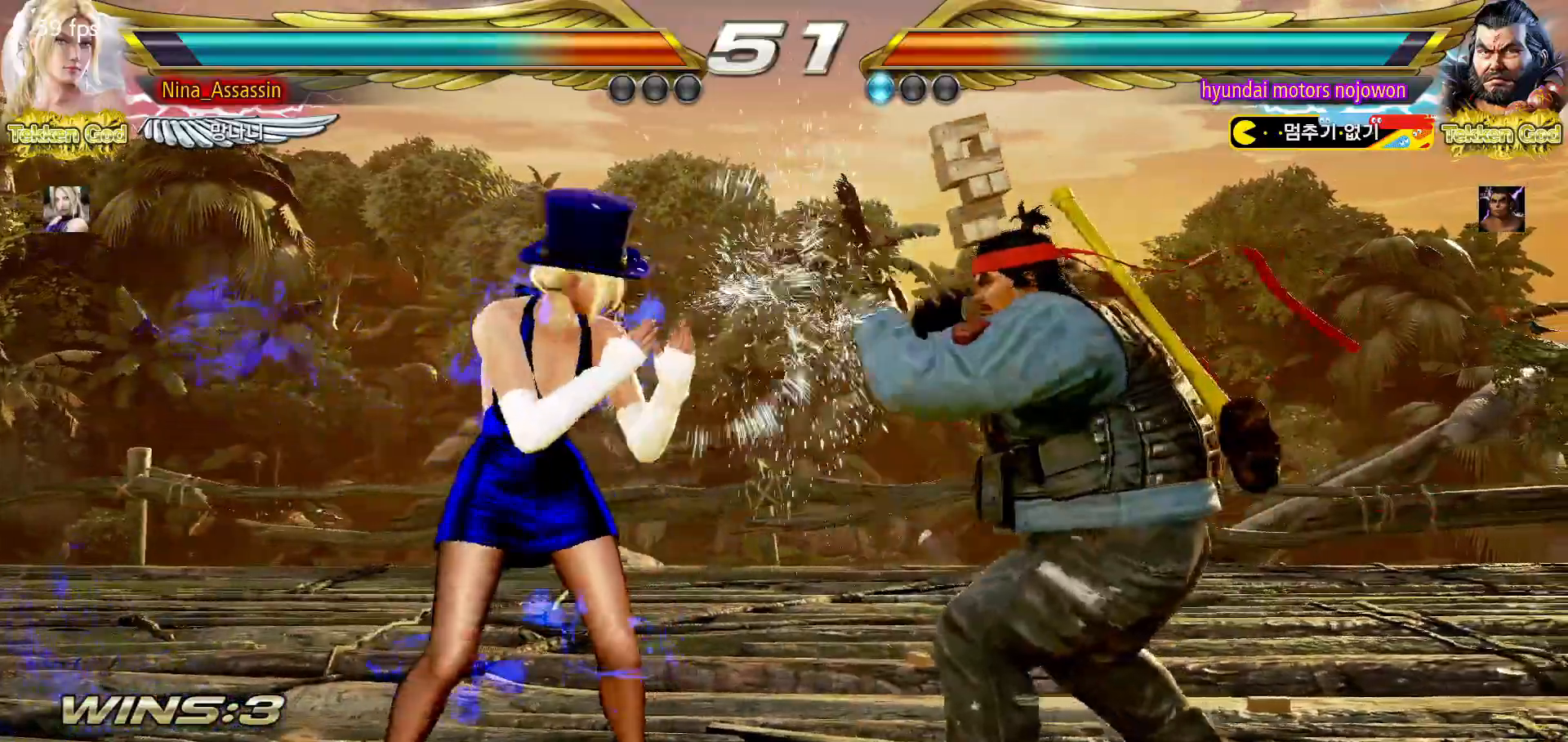
{"buttons": [], "left_stick": "center", "events": [[333, "SQUARE", "down"], [400, "SQUARE", "up"]]}
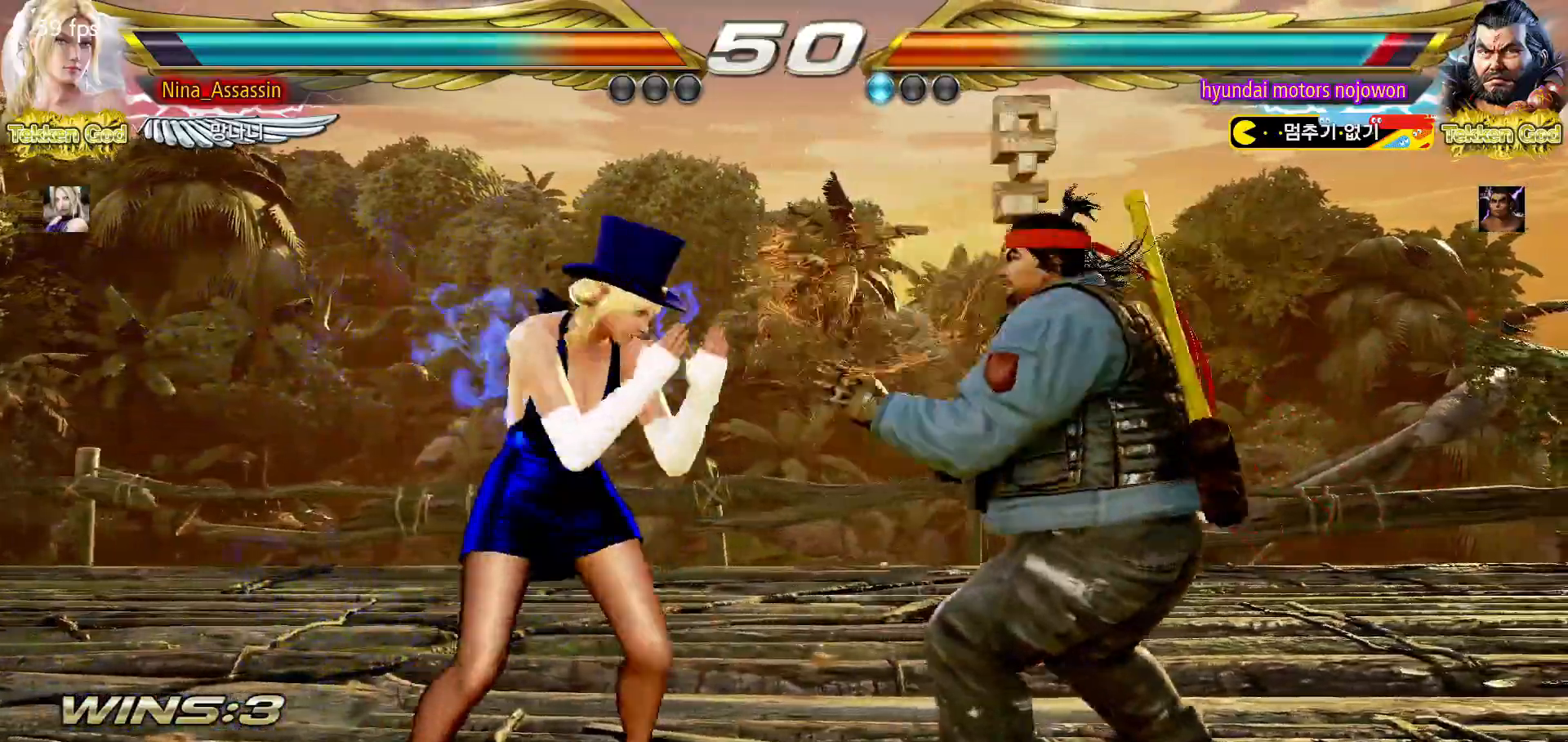
{"buttons": [], "left_stick": "left", "events": [[283, "left_stick", "left"]]}
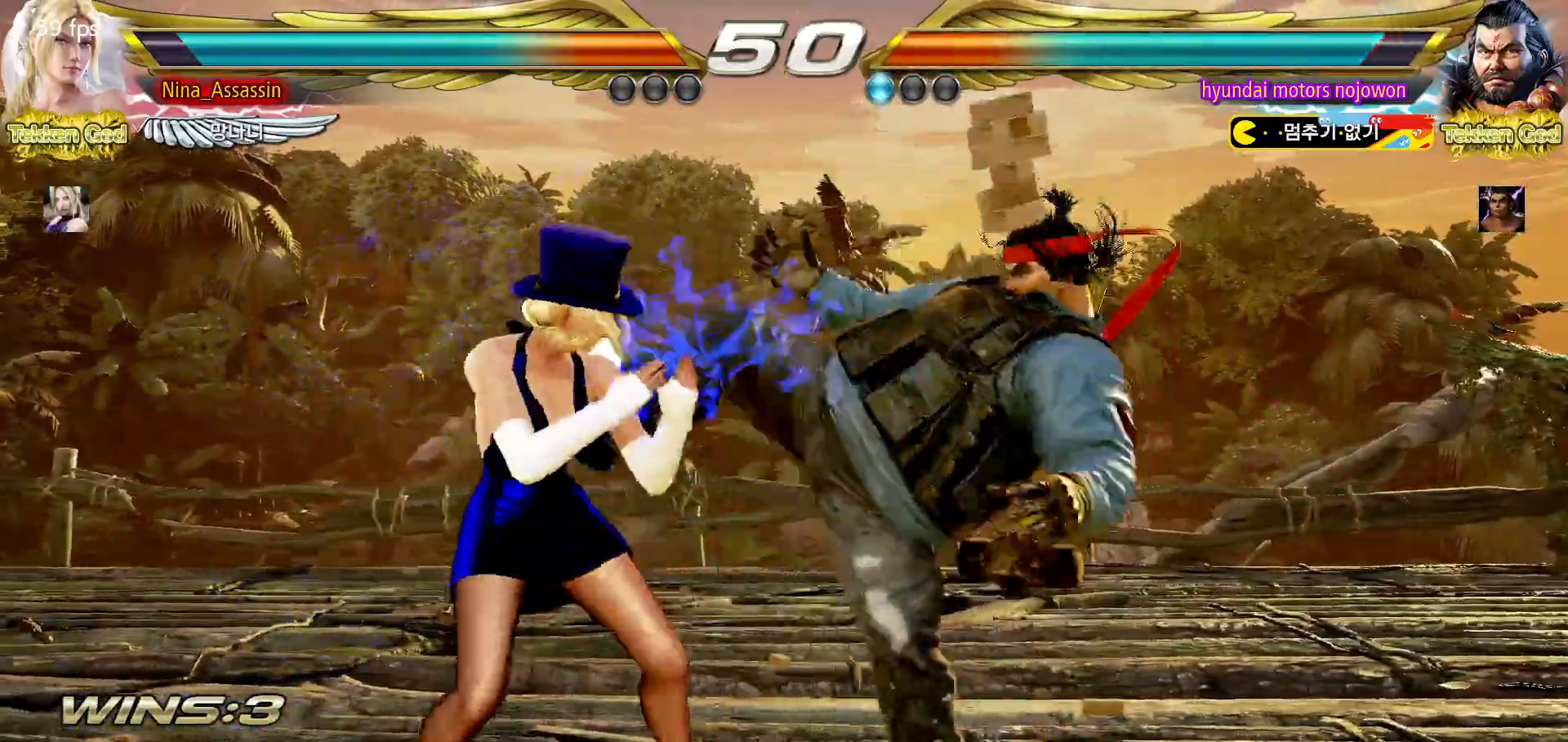
{"buttons": [], "left_stick": "left", "events": [[217, "CIRCLE", "down"], [317, "CIRCLE", "up"]]}
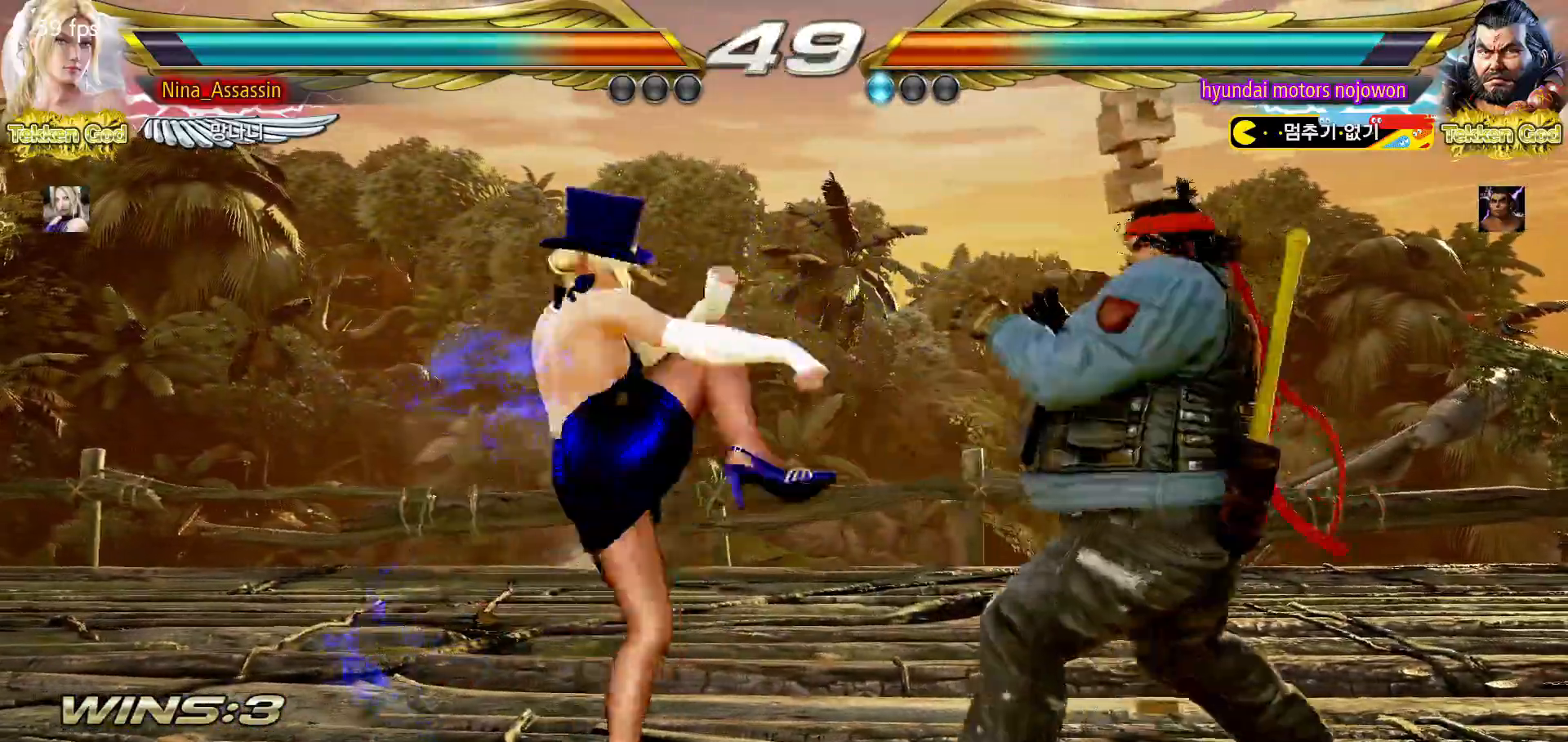
{"buttons": [], "left_stick": "left", "events": [[383, "left_stick", "center"], [433, "left_stick", "left"]]}
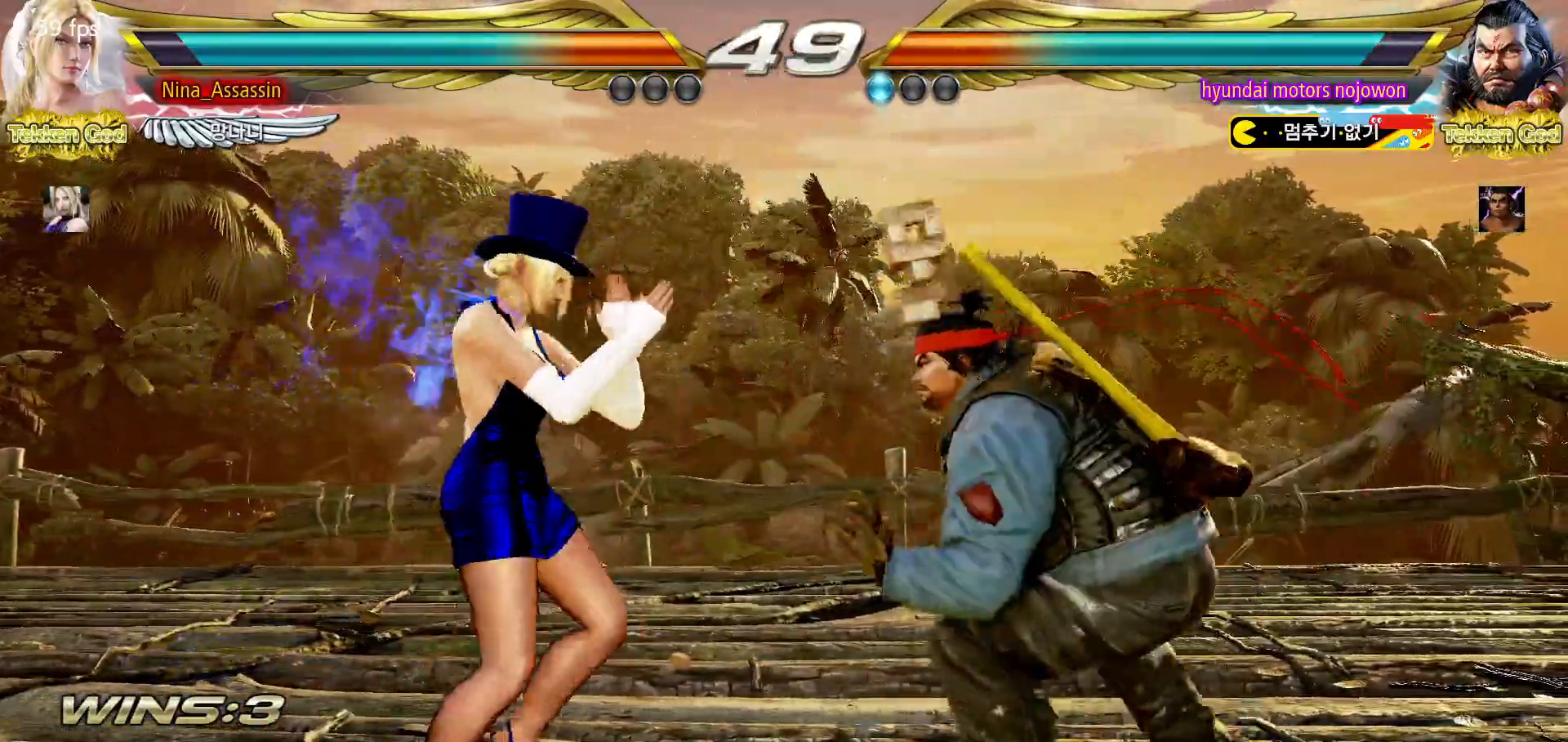
{"buttons": [], "left_stick": "center", "events": [[83, "left_stick", "down-left"], [250, "CIRCLE", "down"], [250, "left_stick", "center"], [367, "CIRCLE", "up"]]}
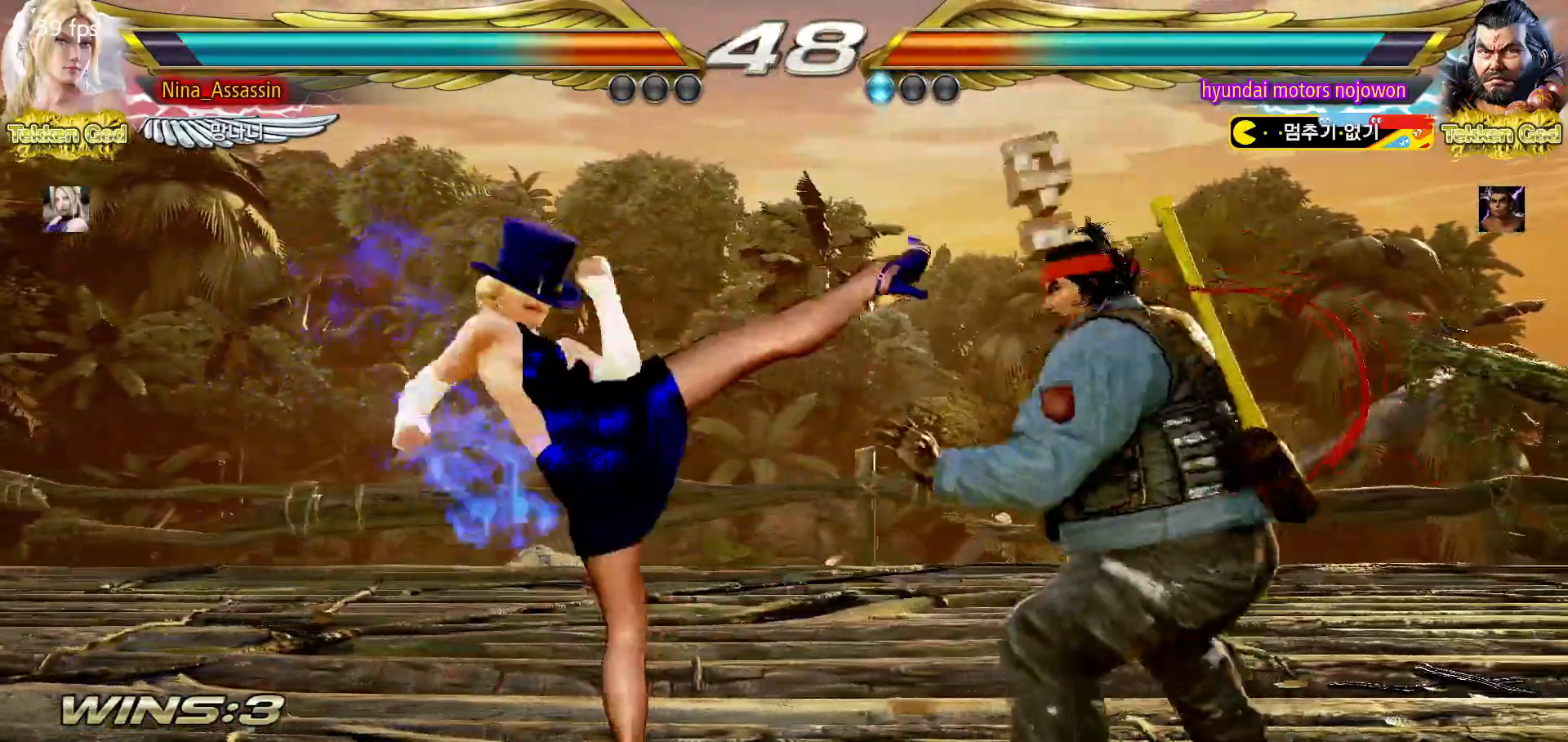
{"buttons": ["CIRCLE"], "left_stick": "left", "events": [[233, "left_stick", "left"], [300, "left_stick", "center"], [350, "left_stick", "left"], [483, "CIRCLE", "down"]]}
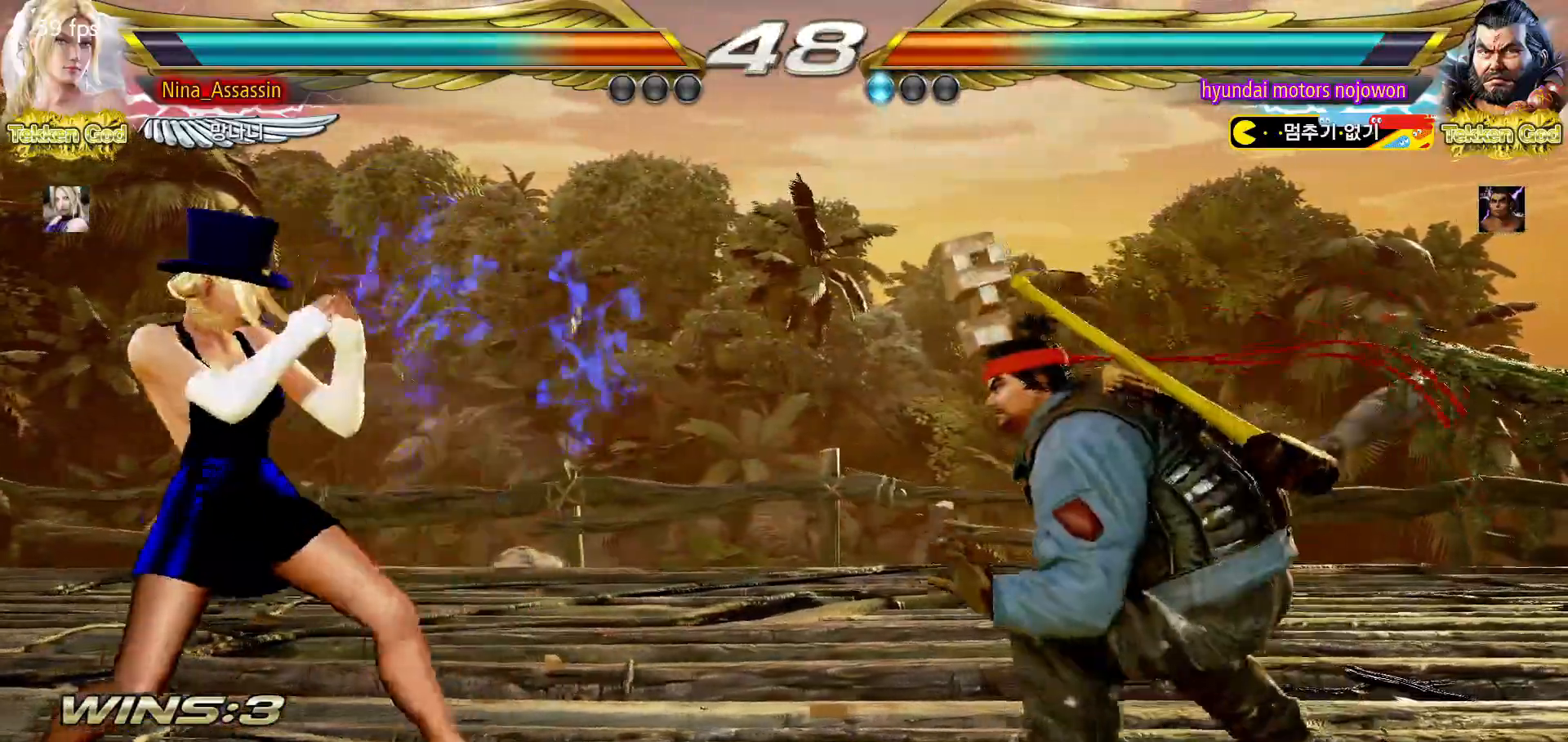
{"buttons": [], "left_stick": "left"}
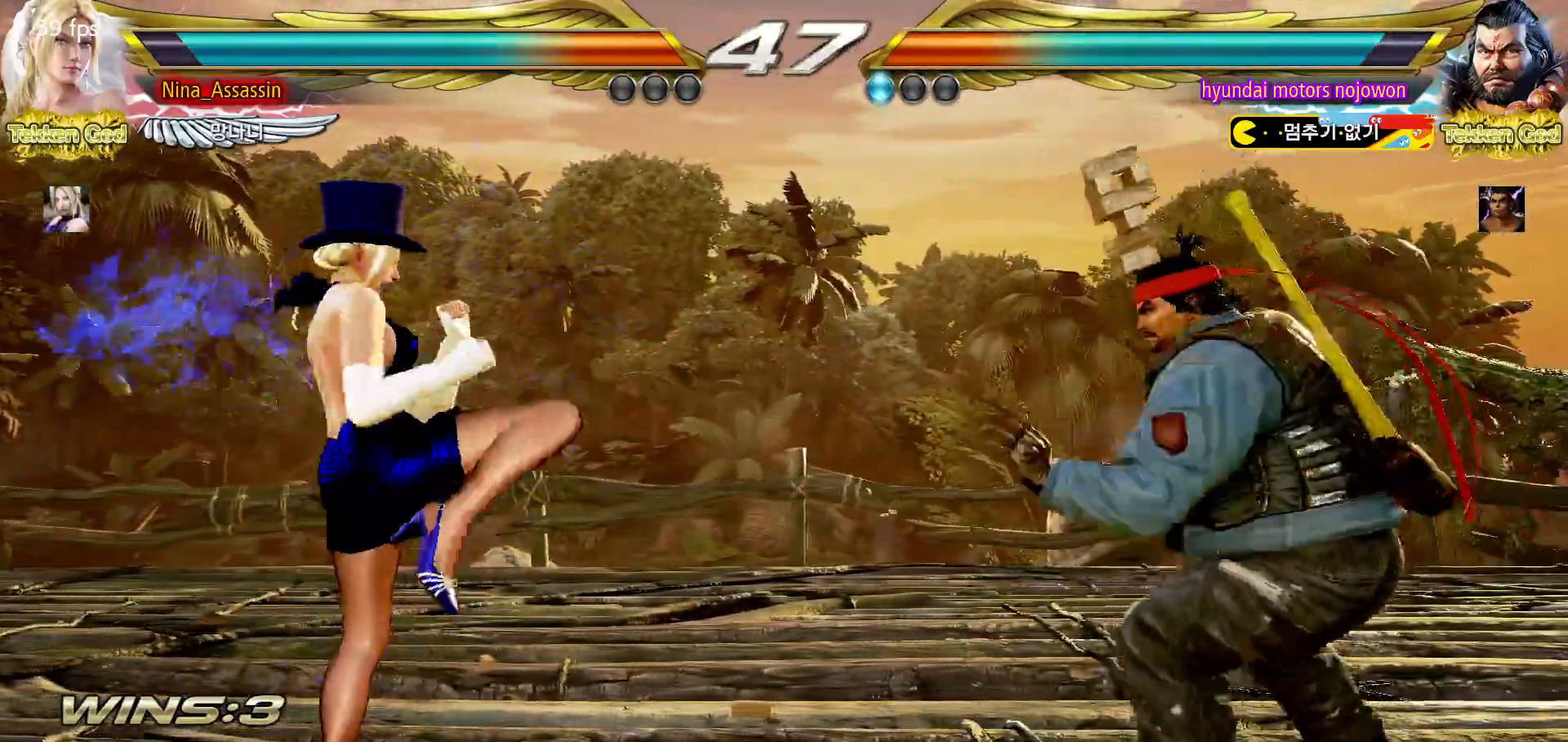
{"buttons": [], "left_stick": "left", "events": []}
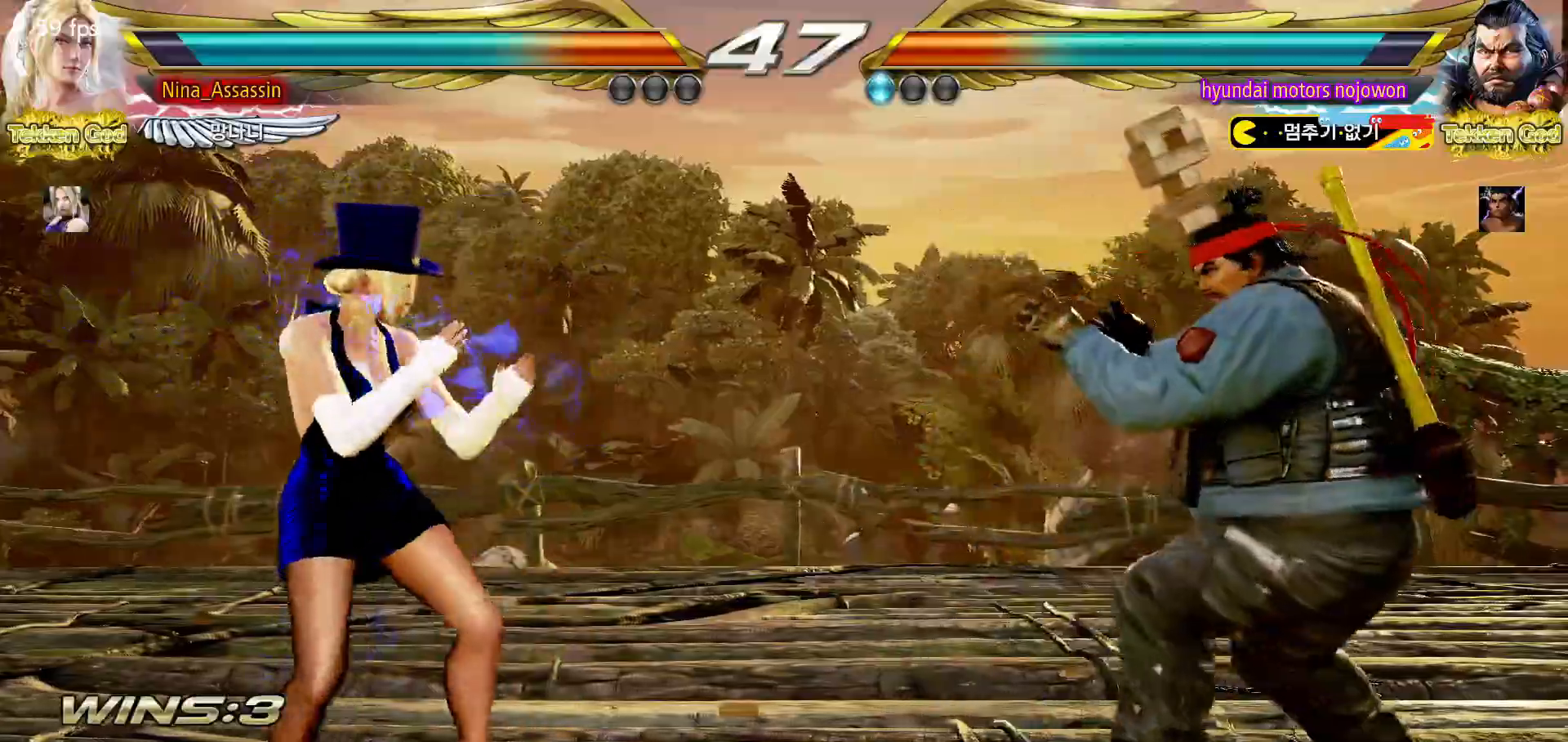
{"buttons": [], "left_stick": "center", "events": [[83, "left_stick", "center"], [133, "left_stick", "left"], [217, "left_stick", "center"], [433, "left_stick", "down"], [500, "left_stick", "center"]]}
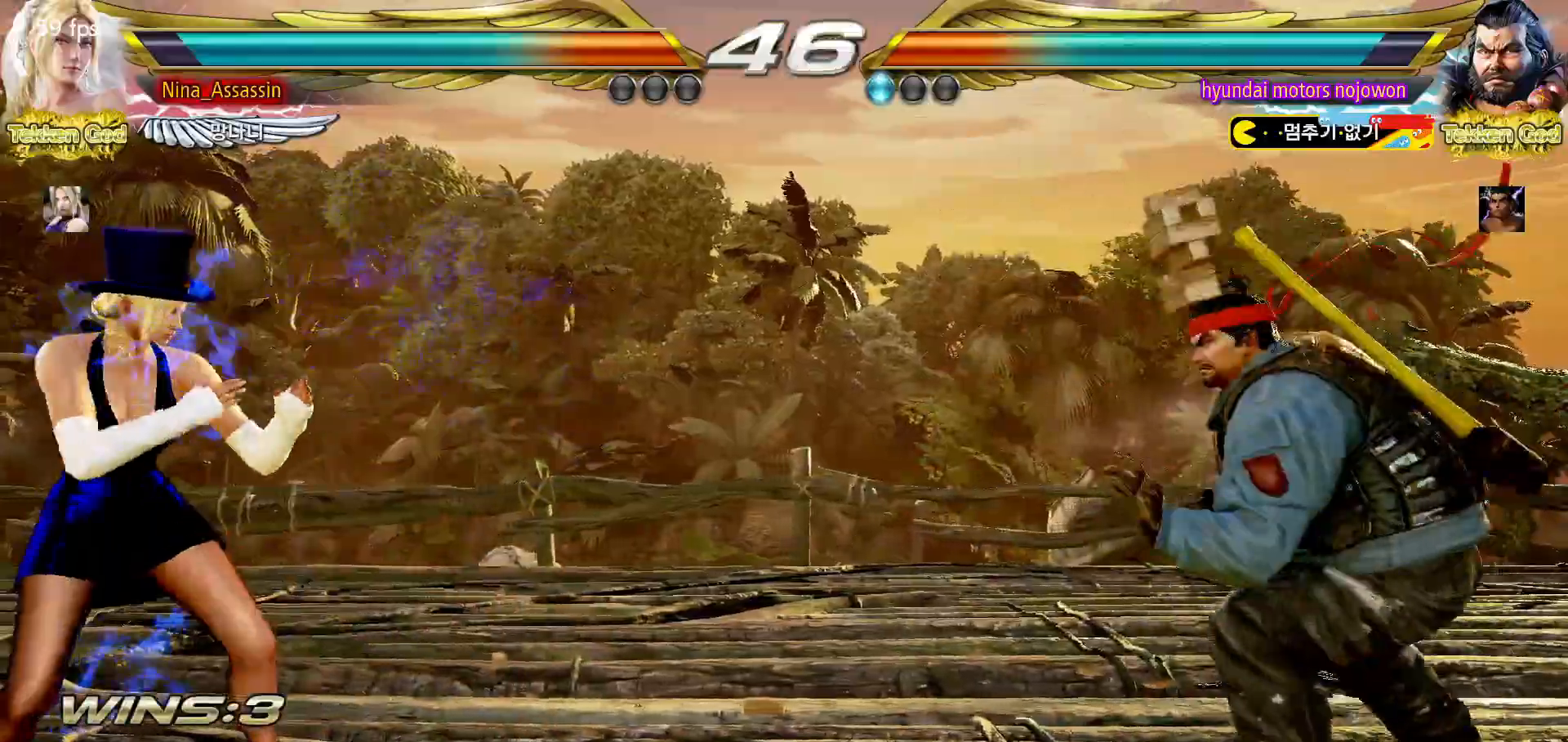
{"buttons": [], "left_stick": "left", "events": [[150, "left_stick", "left"], [217, "left_stick", "center"], [283, "left_stick", "left"]]}
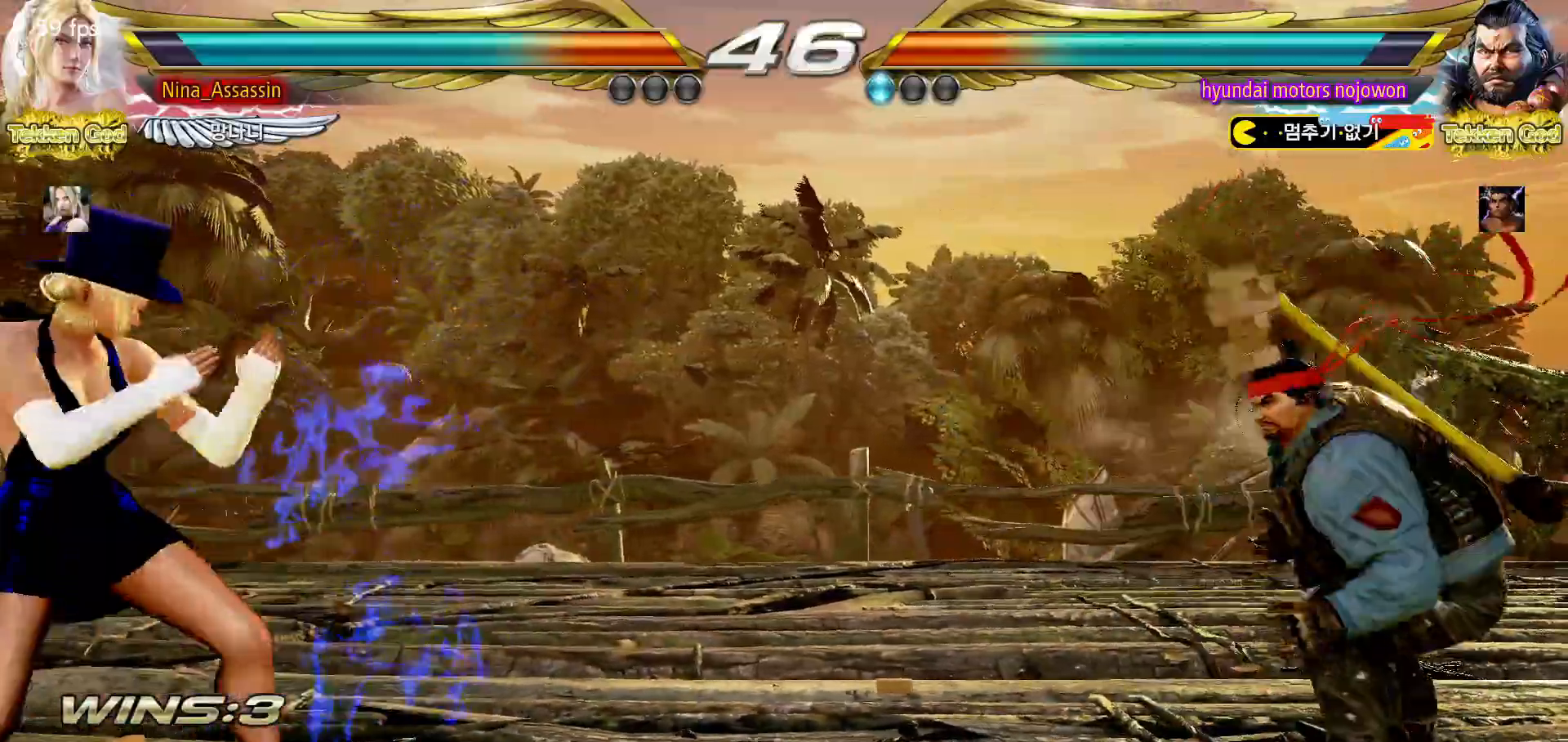
{"buttons": ["CROSS", "TRIANGLE"], "left_stick": "down-left", "events": [[33, "left_stick", "center"], [83, "left_stick", "left"], [200, "left_stick", "down"], [283, "left_stick", "right"], [450, "TRIANGLE", "down"], [450, "left_stick", "down-left"], [467, "CROSS", "down"]]}
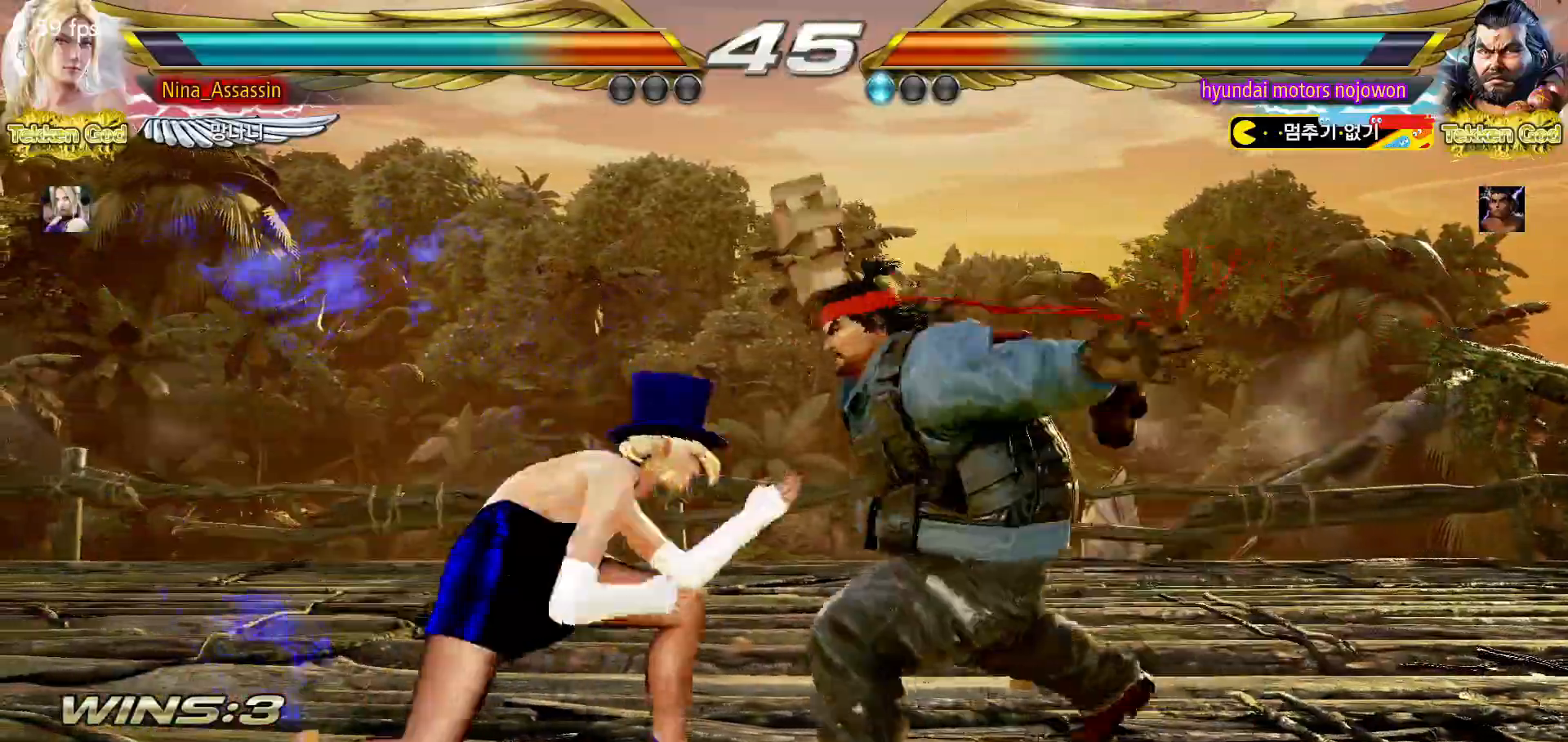
{"buttons": ["TRIANGLE"], "left_stick": "center"}
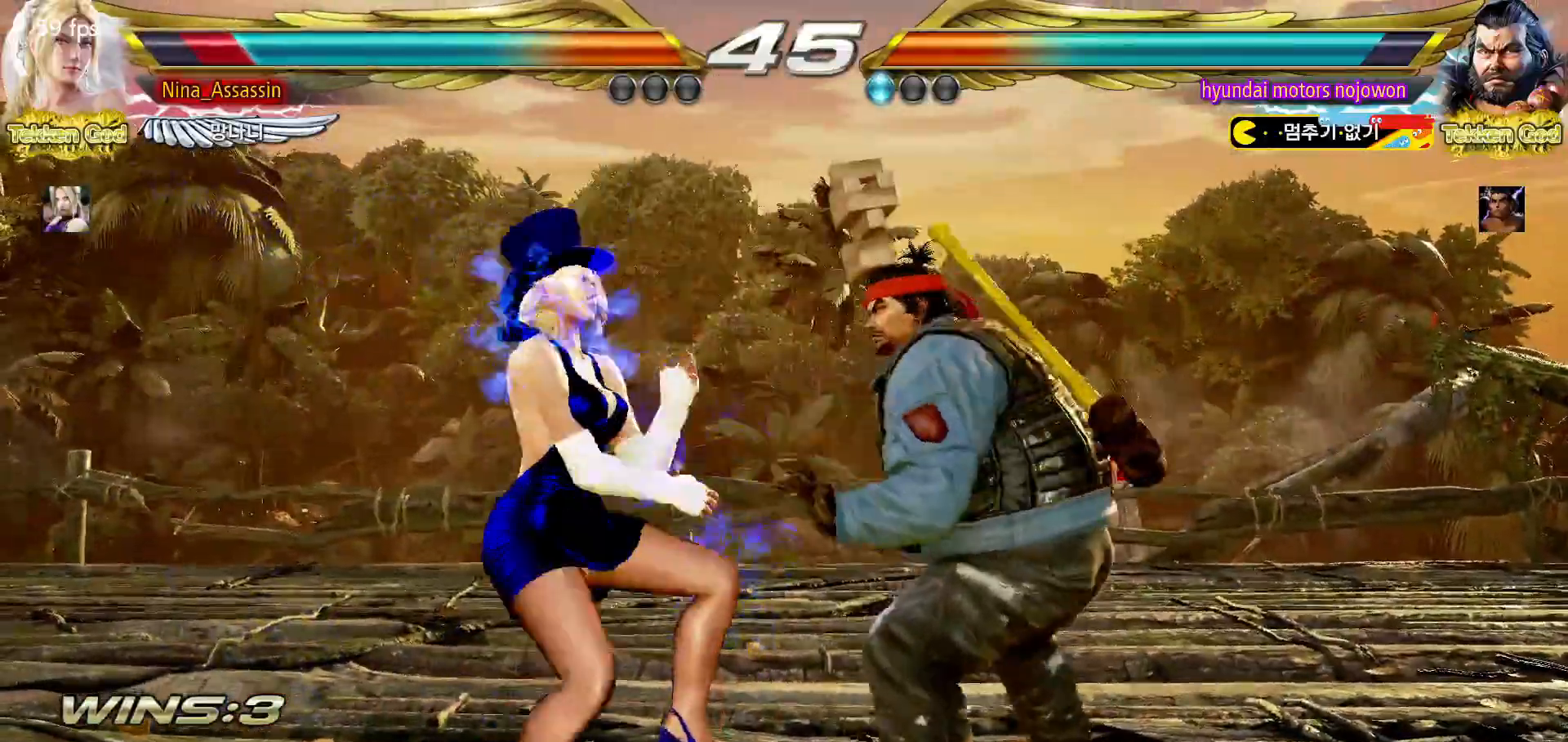
{"buttons": ["TRIANGLE"], "left_stick": "center", "events": [[17, "TRIANGLE", "up"], [50, "SQUARE", "down"], [100, "SQUARE", "up"], [133, "TRIANGLE", "down"], [200, "TRIANGLE", "up"], [217, "SQUARE", "down"], [267, "SQUARE", "up"], [317, "TRIANGLE", "down"], [367, "TRIANGLE", "up"], [400, "SQUARE", "down"], [450, "SQUARE", "up"], [500, "TRIANGLE", "down"]]}
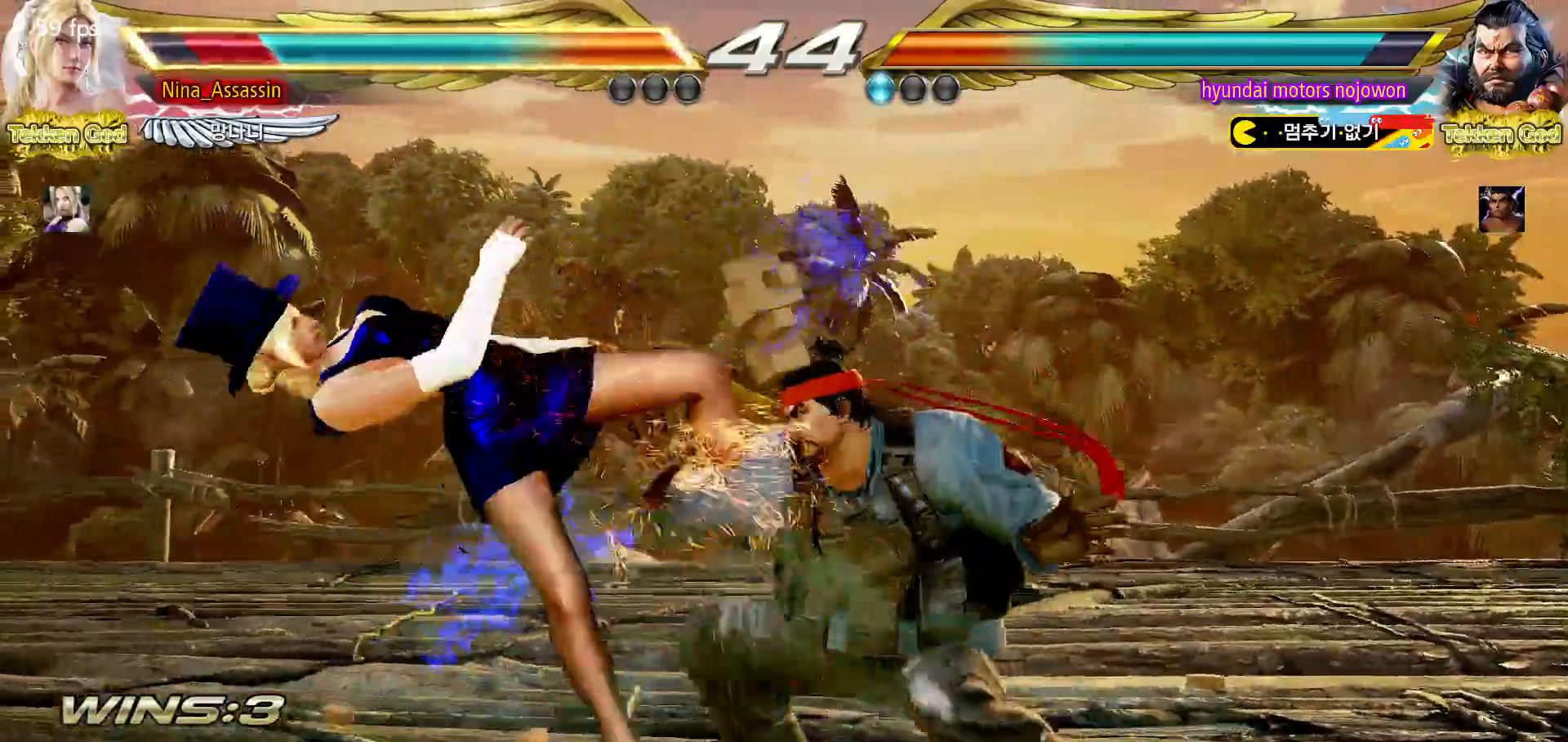
{"buttons": ["SQUARE"], "left_stick": "center", "events": [[33, "TRIANGLE", "up"], [83, "SQUARE", "down"], [133, "SQUARE", "up"], [183, "TRIANGLE", "down"], [233, "TRIANGLE", "up"], [267, "SQUARE", "down"], [333, "SQUARE", "up"], [367, "TRIANGLE", "down"], [417, "TRIANGLE", "up"], [467, "SQUARE", "down"]]}
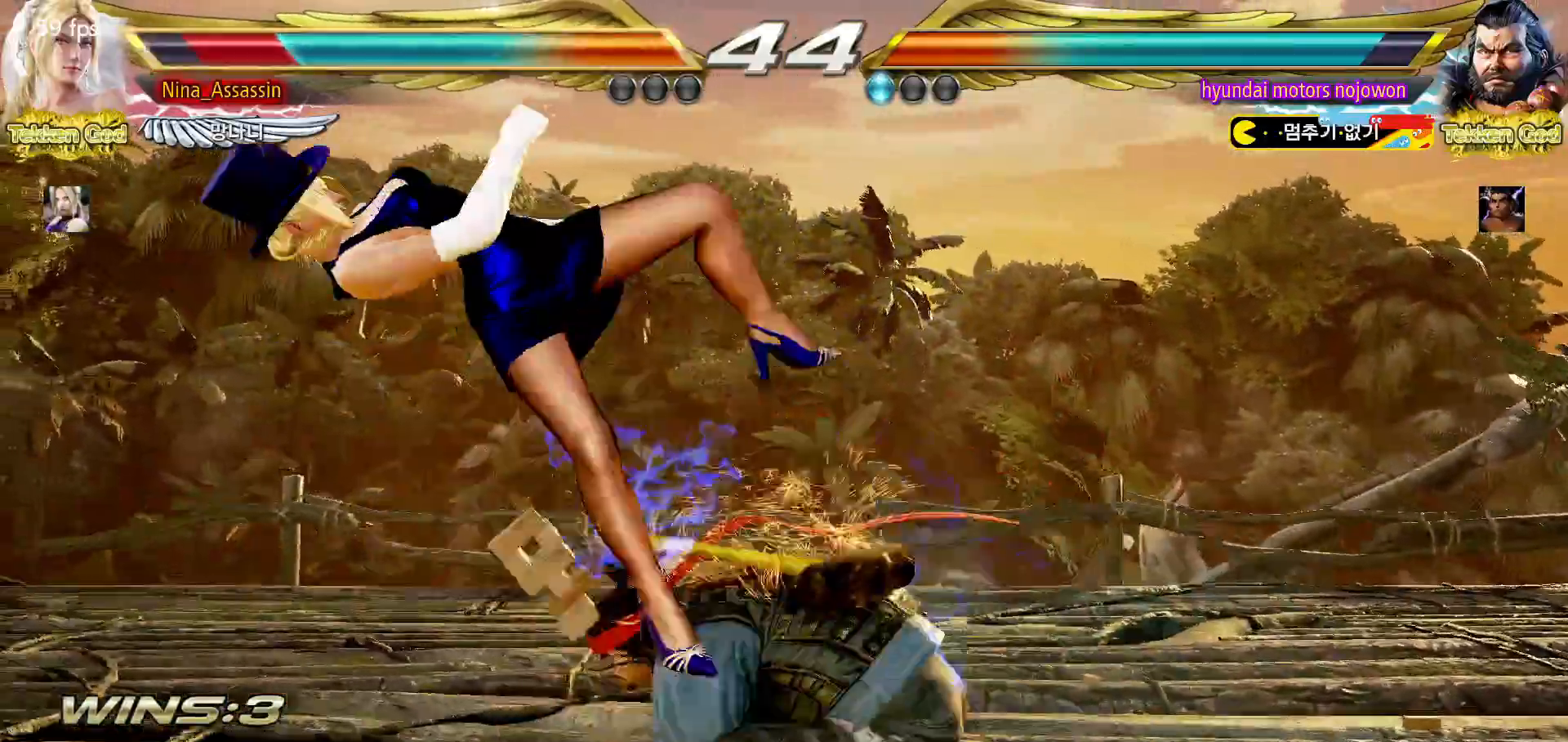
{"buttons": [], "left_stick": "center", "events": [[17, "SQUARE", "up"], [50, "TRIANGLE", "down"], [100, "TRIANGLE", "up"], [150, "SQUARE", "down"], [200, "SQUARE", "up"], [250, "TRIANGLE", "down"], [300, "TRIANGLE", "up"], [350, "SQUARE", "down"], [400, "SQUARE", "up"], [450, "TRIANGLE", "down"], [483, "TRIANGLE", "up"]]}
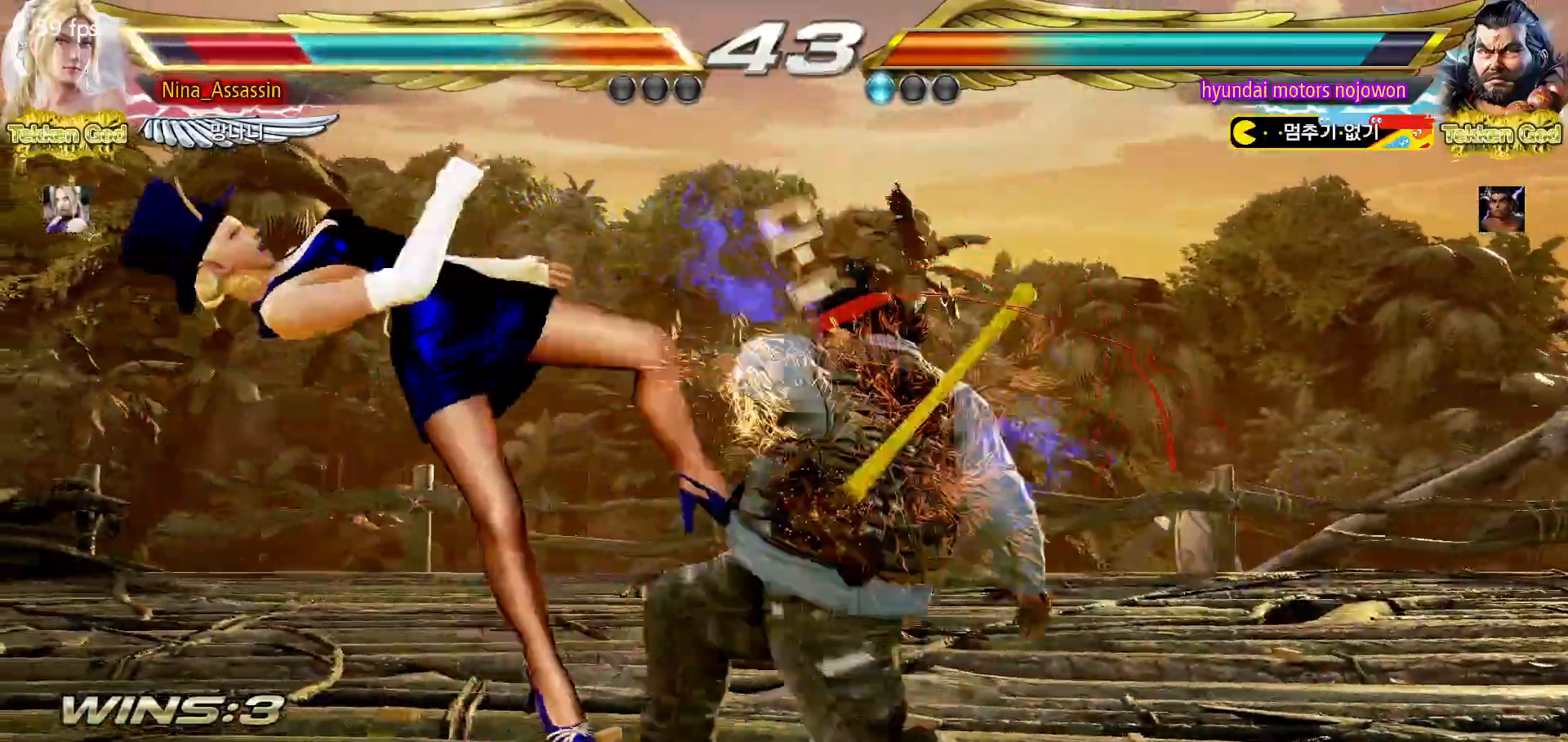
{"buttons": [], "left_stick": "center", "events": [[33, "SQUARE", "down"], [83, "SQUARE", "up"], [133, "TRIANGLE", "down"], [183, "TRIANGLE", "up"], [233, "SQUARE", "down"], [283, "SQUARE", "up"], [333, "TRIANGLE", "down"], [367, "TRIANGLE", "up"], [417, "SQUARE", "down"], [467, "SQUARE", "up"]]}